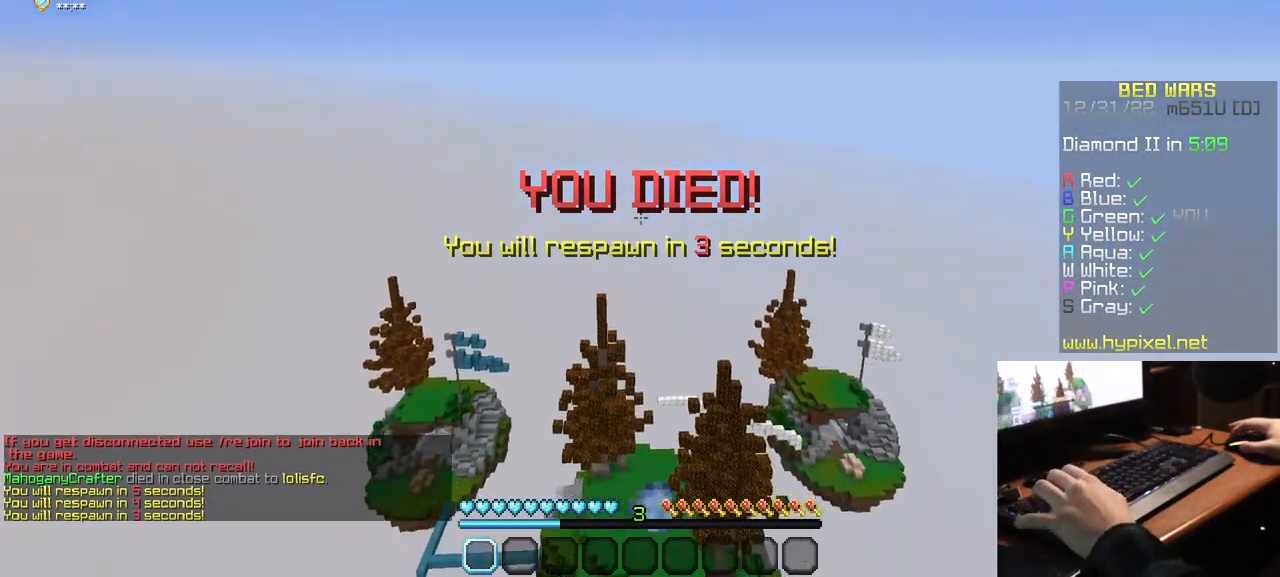
Gameplay with keyboard and mouse; each line is a JSON object with the keys and mouse buttons held at the frame after it. "events" lists presses ("down") and releases ("up") of "a", "d", "s", "w", "mouse_left" and "mouse_right" between this image and that frame as [ms after this image, input, new state], when the widget could be followed in between. "mouse_left", "mouse_right" = the "left", "right" buttons of the "mouse" list. No other keys are recorded. Fast repeated clicks can show as one long hold. Mouse movement is not recorded.
{"keys": [], "mouse": ["left"], "events": [[167, "mouse_left", "up"], [217, "mouse_left", "down"], [384, "mouse_left", "up"], [484, "mouse_left", "down"]]}
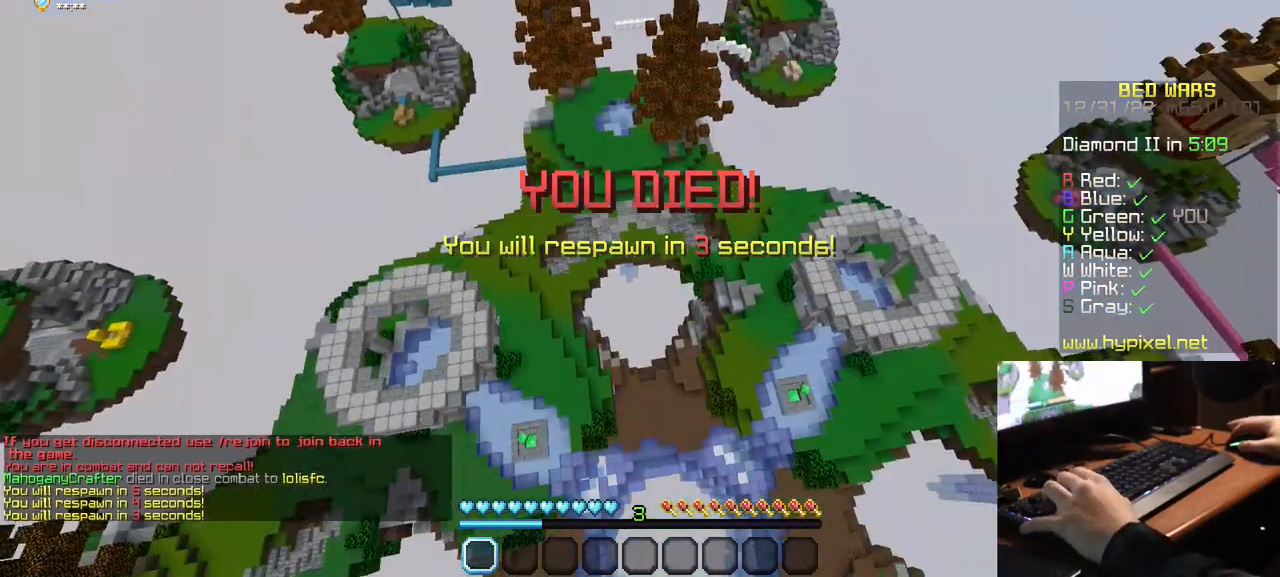
{"keys": [], "mouse": ["left"], "events": [[200, "mouse_left", "up"], [250, "mouse_left", "down"]]}
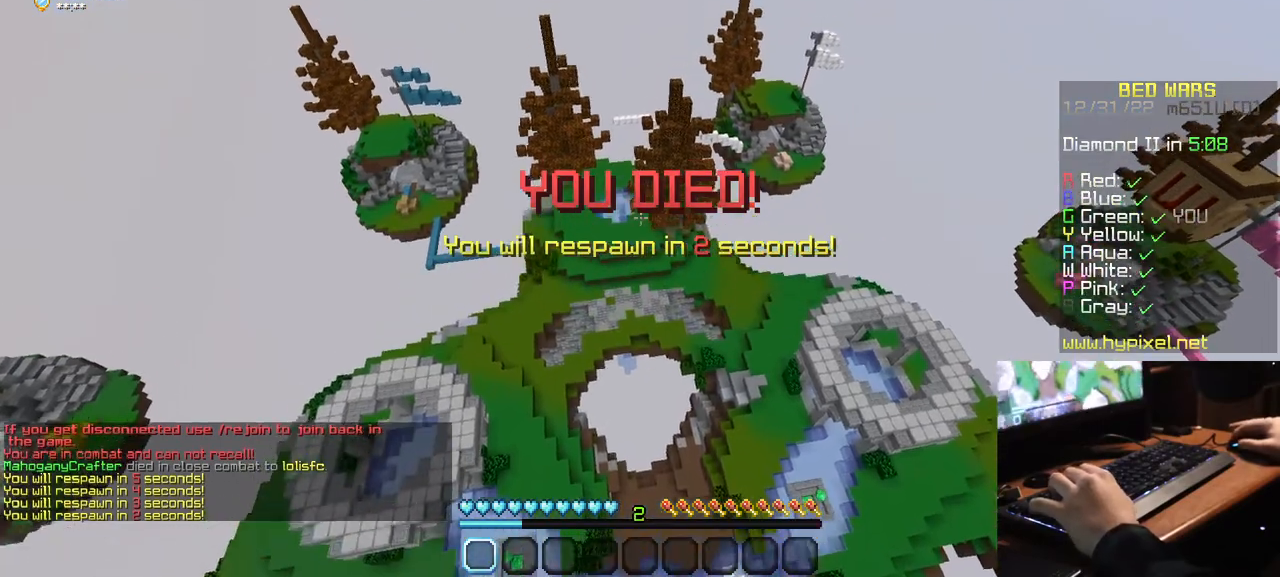
{"keys": [], "mouse": ["left"], "events": [[217, "mouse_left", "up"], [250, "mouse_left", "down"]]}
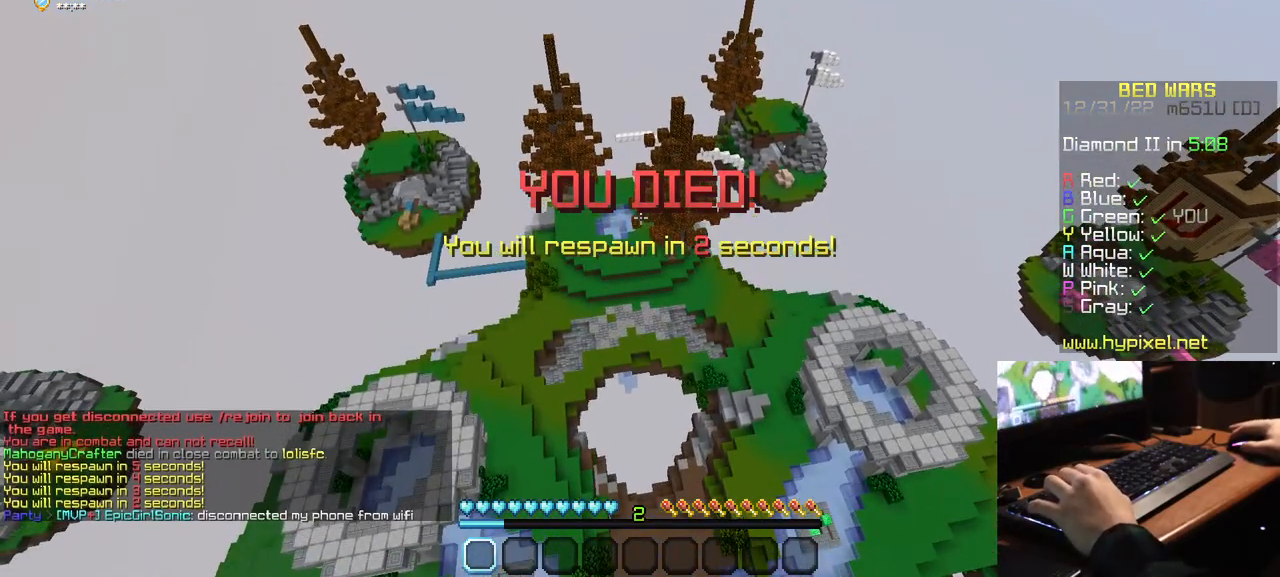
{"keys": [], "mouse": [], "events": [[350, "mouse_left", "up"]]}
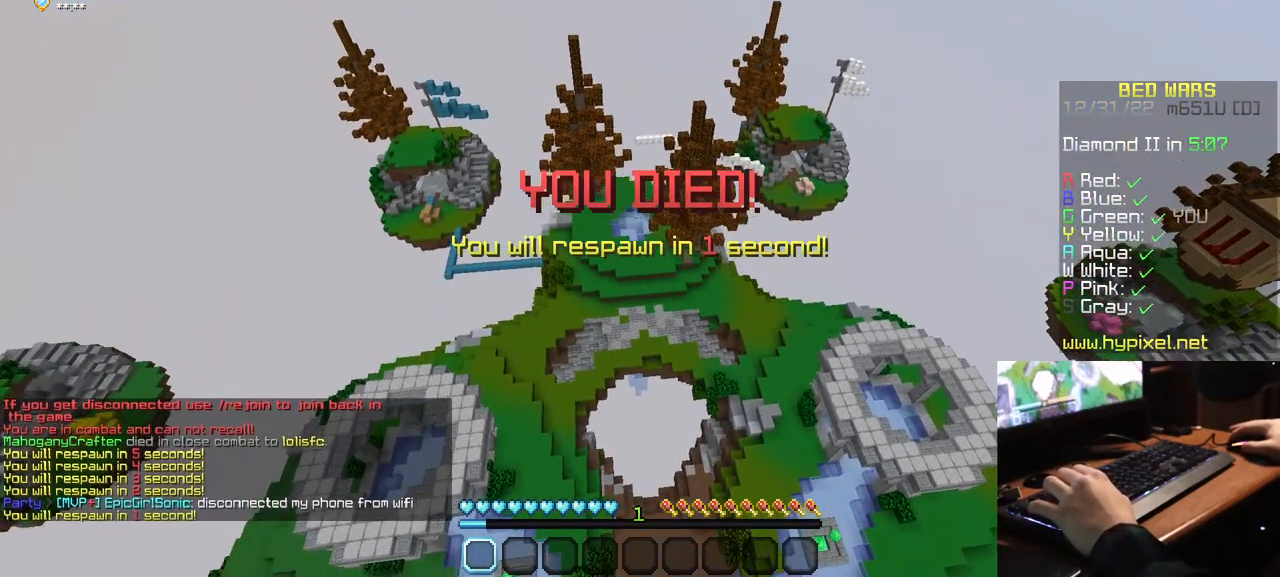
{"keys": [], "mouse": [], "events": []}
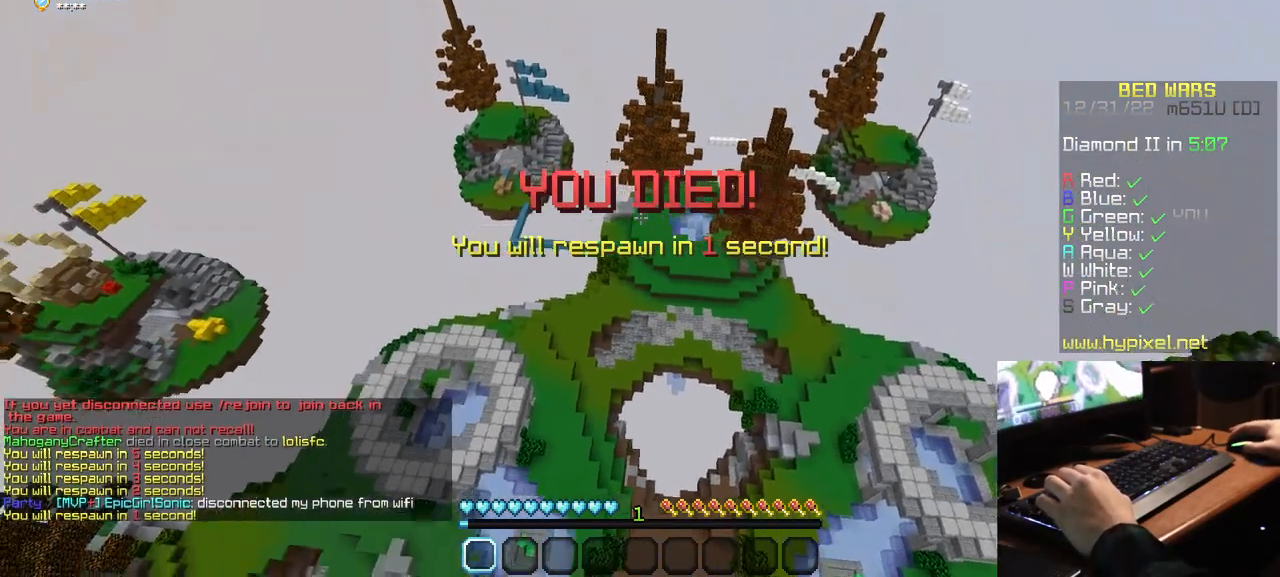
{"keys": ["a"], "mouse": [], "events": [[450, "a", "down"]]}
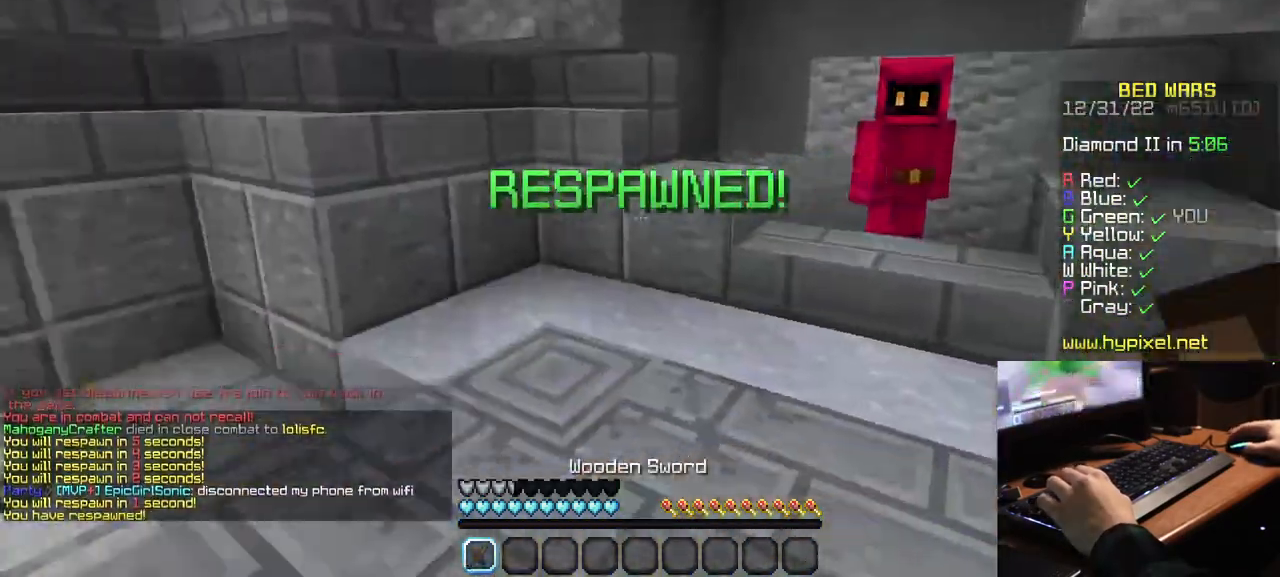
{"keys": ["a", "w"], "mouse": [], "events": [[50, "w", "down"]]}
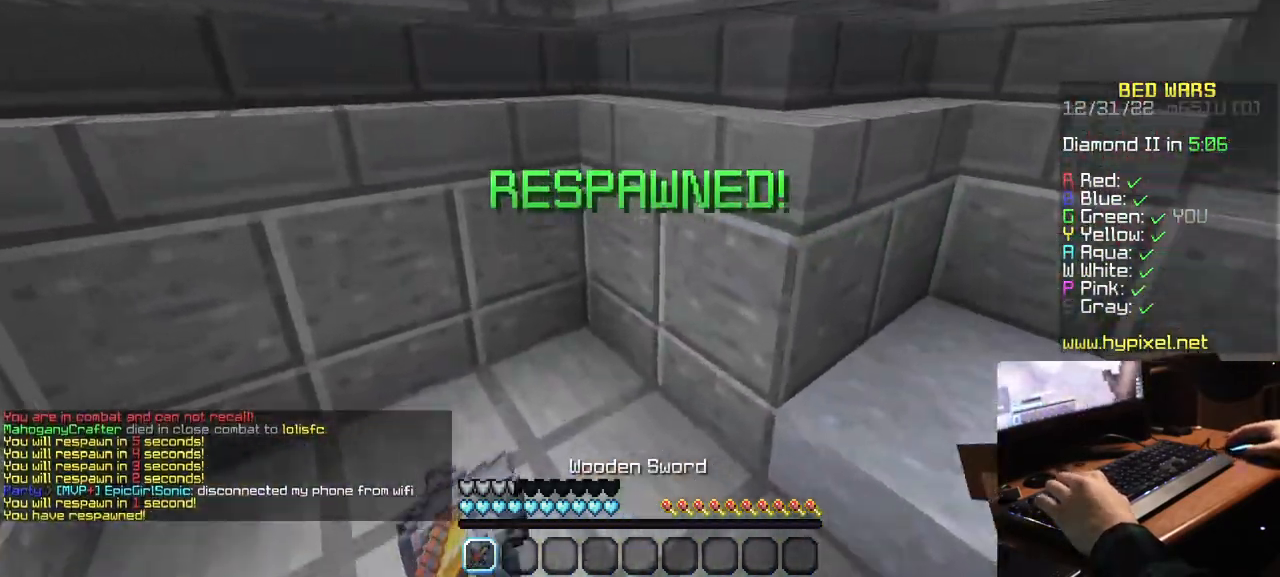
{"keys": ["w"], "mouse": [], "events": [[300, "a", "up"]]}
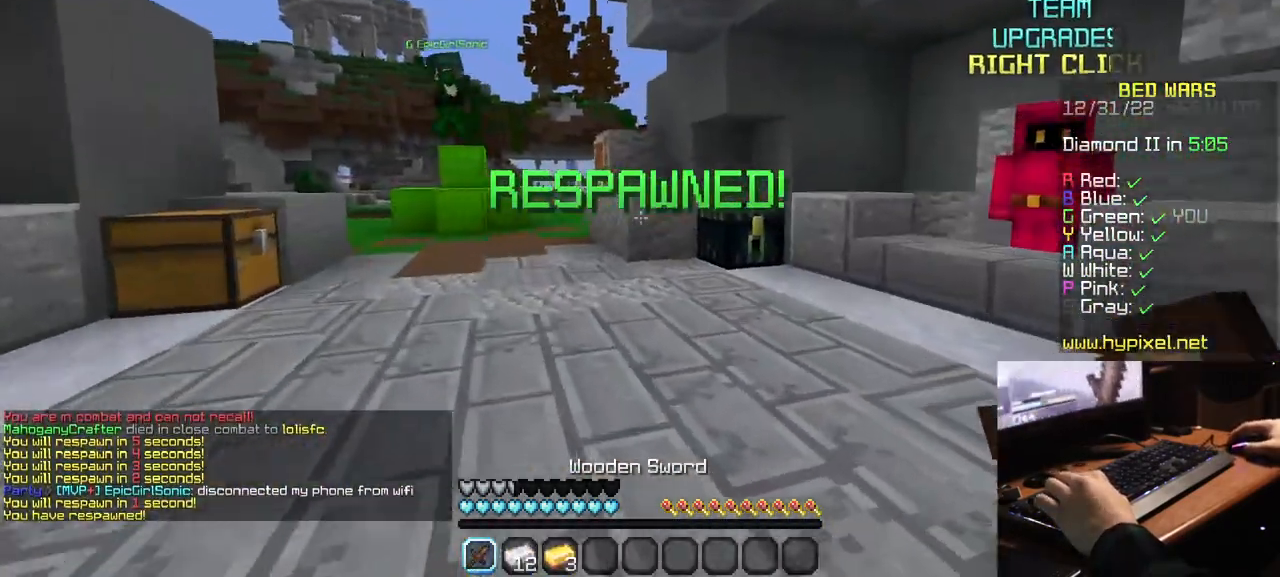
{"keys": [], "mouse": []}
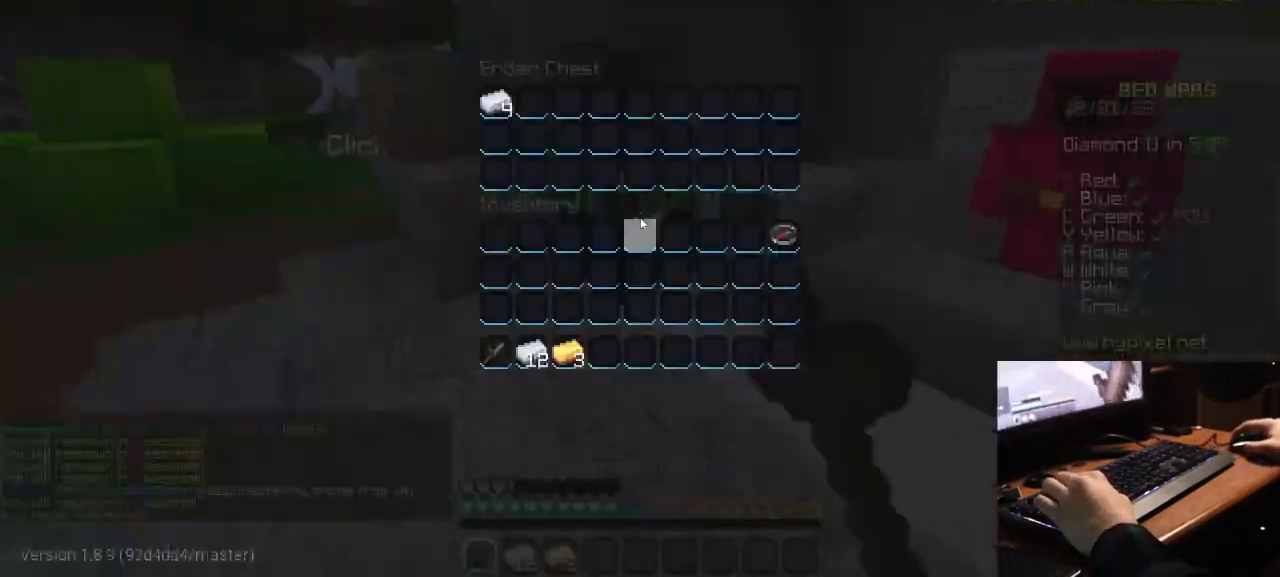
{"keys": [], "mouse": []}
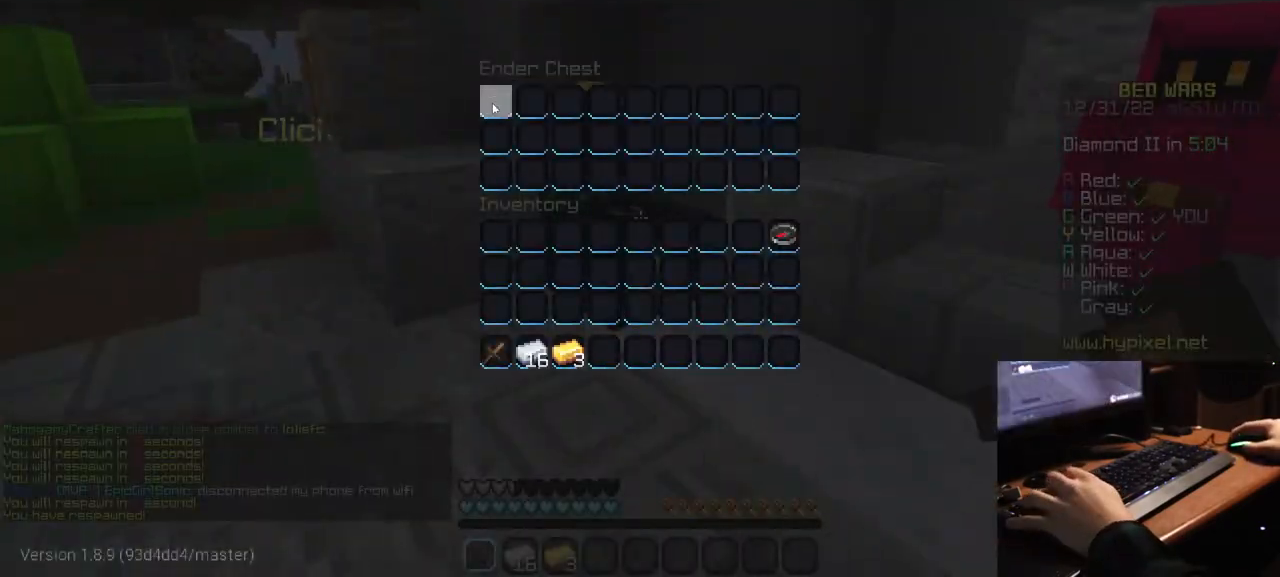
{"keys": ["a", "w"], "mouse": [], "events": [[200, "w", "down"], [500, "a", "down"]]}
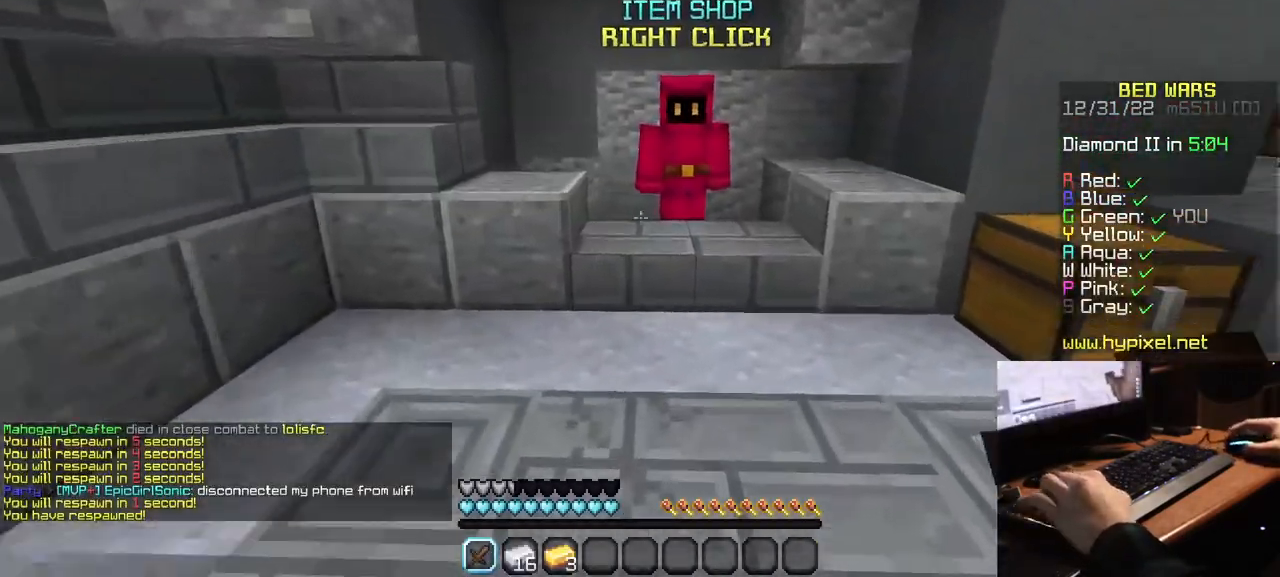
{"keys": [], "mouse": [], "events": [[150, "a", "up"], [350, "mouse_right", "down"], [467, "w", "up"], [484, "mouse_right", "up"]]}
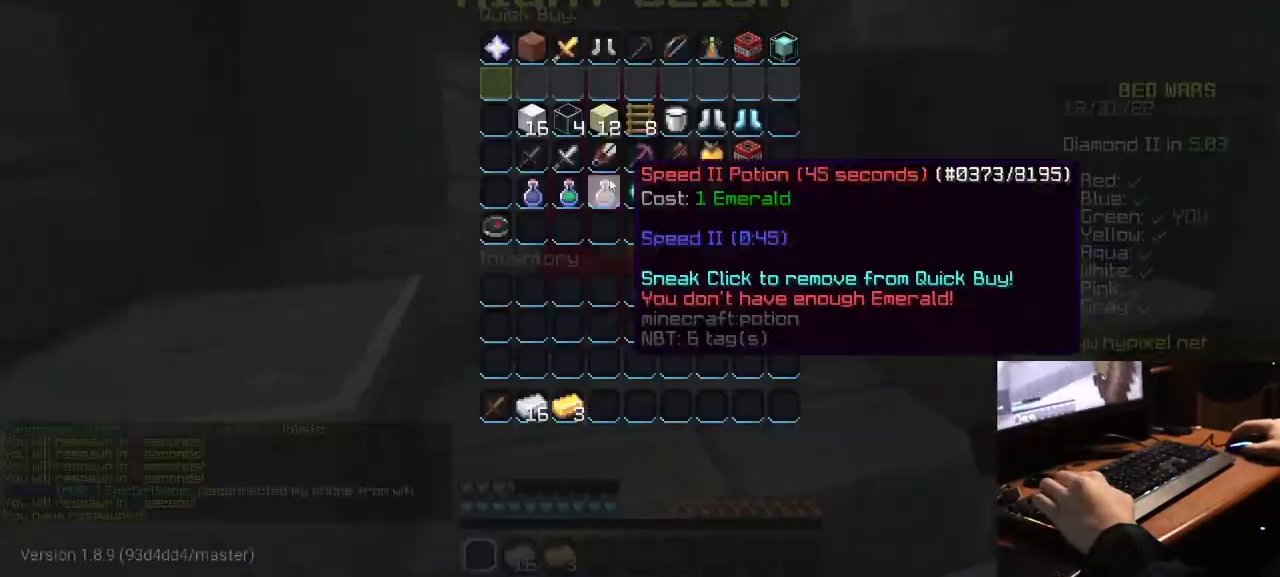
{"keys": [], "mouse": [], "events": []}
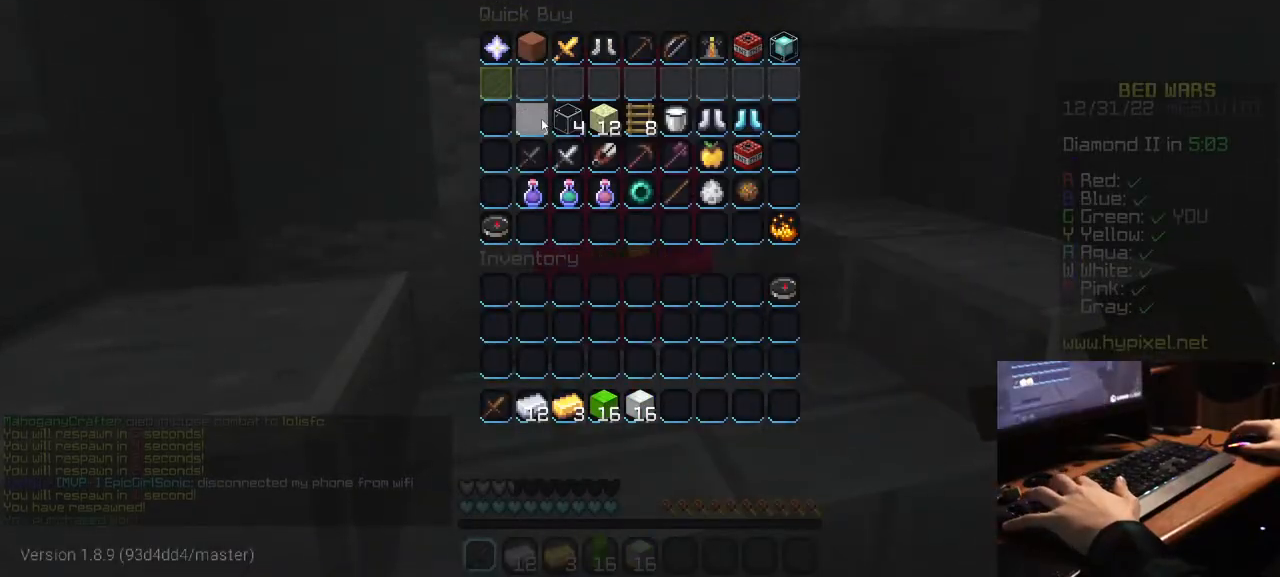
{"keys": [], "mouse": [], "events": []}
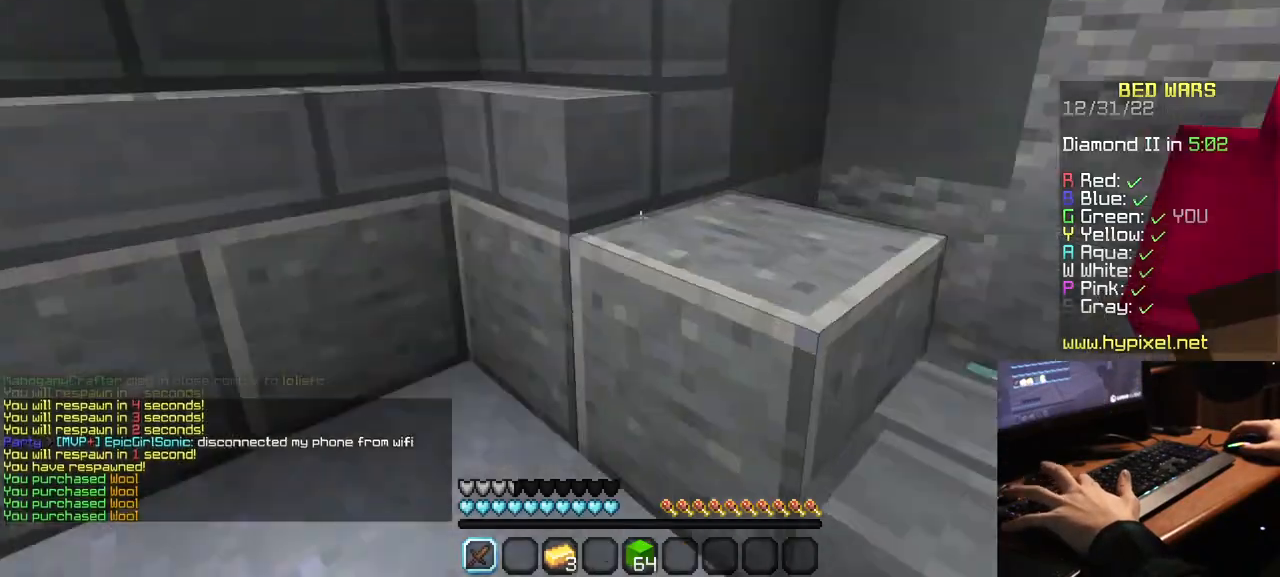
{"keys": ["a", "w"], "mouse": [], "events": [[100, "w", "down"], [450, "a", "down"]]}
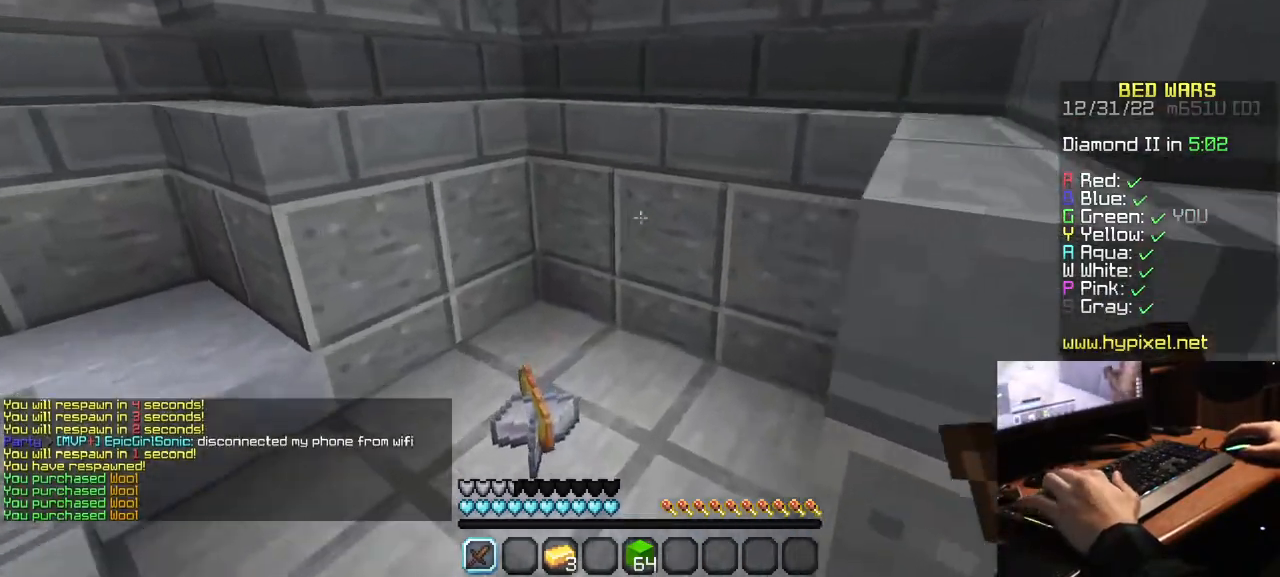
{"keys": ["a", "w"], "mouse": [], "events": []}
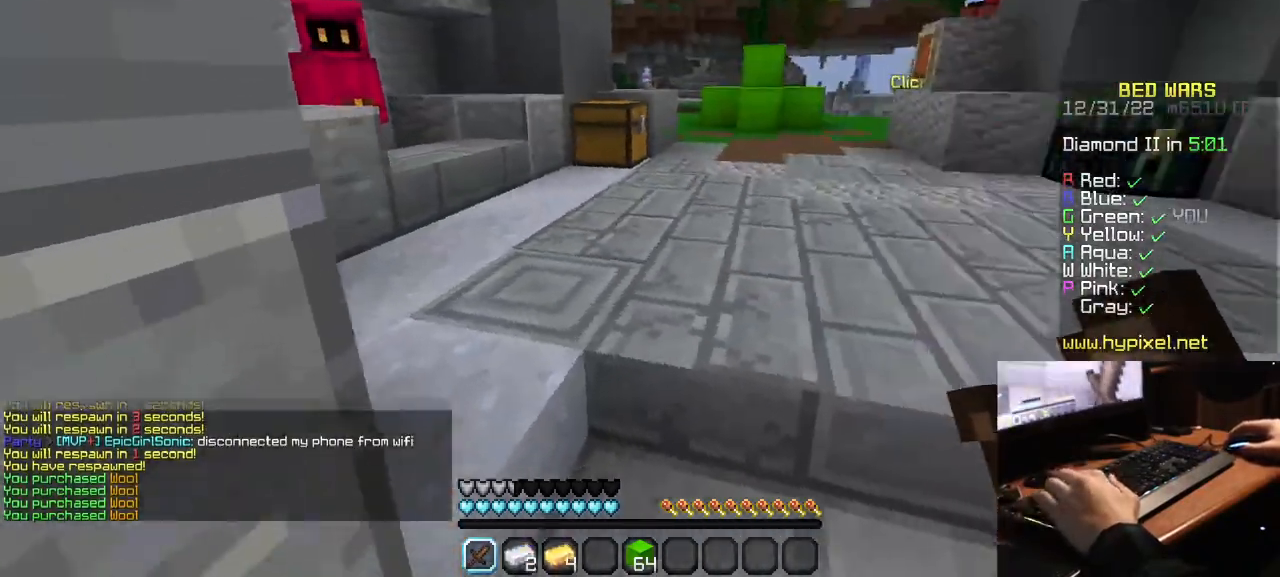
{"keys": ["w"], "mouse": ["right"], "events": [[50, "a", "up"], [484, "mouse_right", "down"]]}
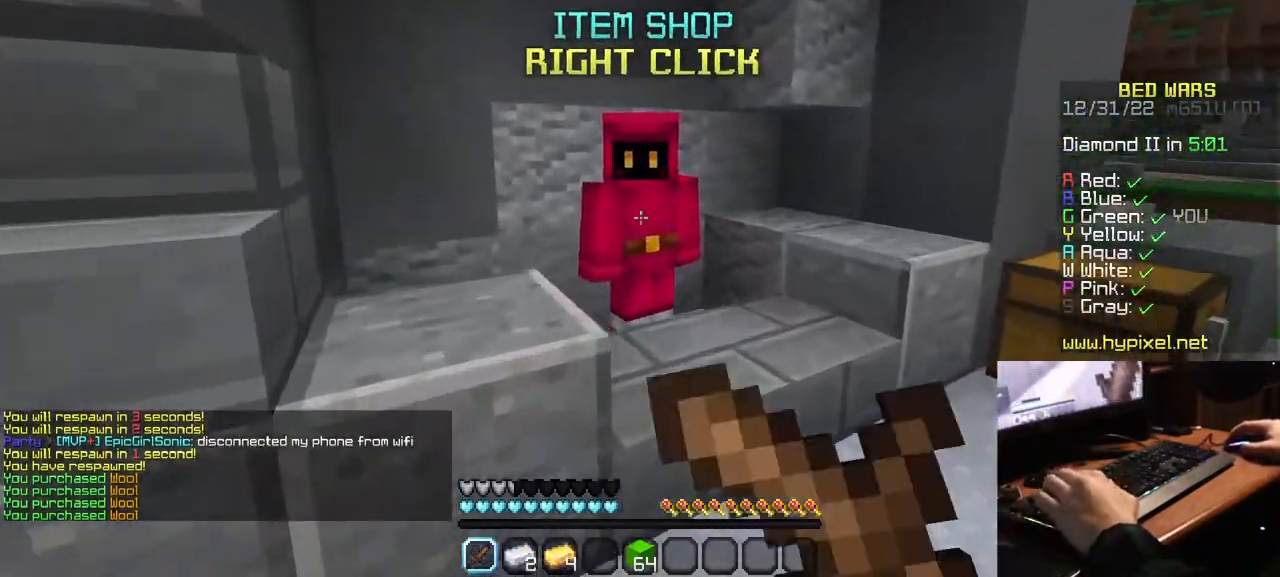
{"keys": [], "mouse": []}
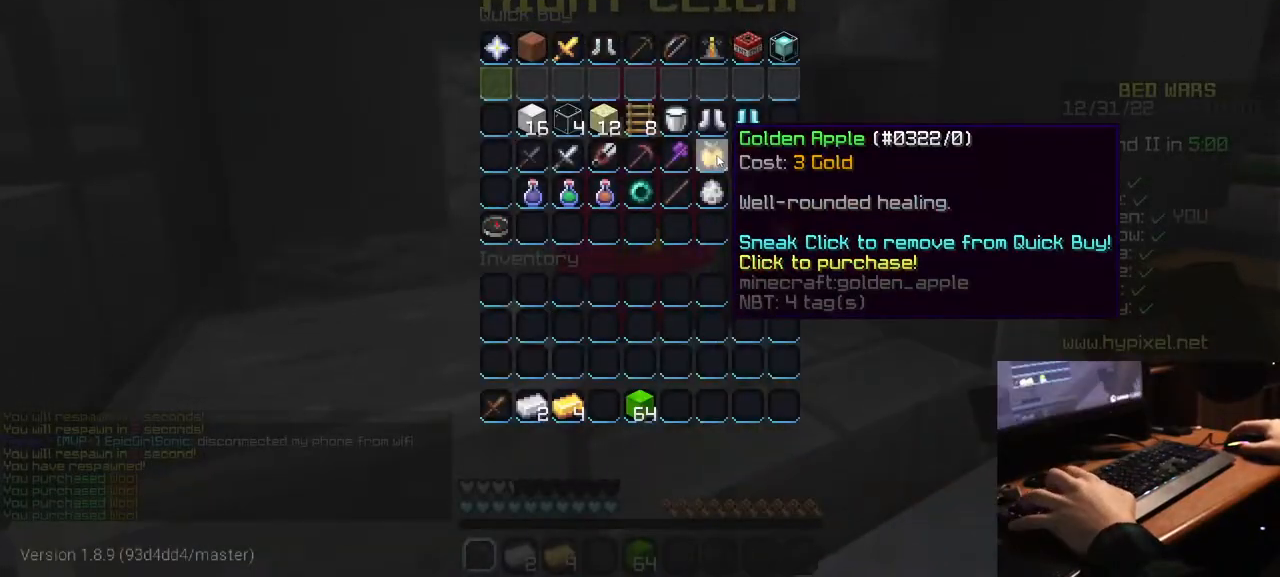
{"keys": ["w"], "mouse": [], "events": [[484, "w", "down"]]}
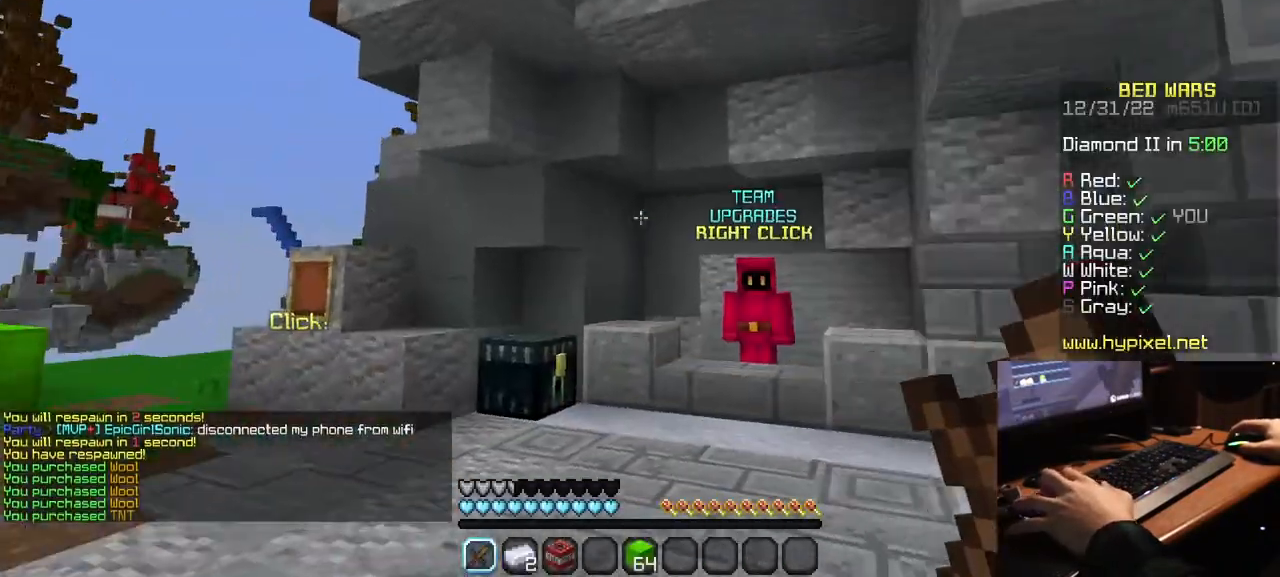
{"keys": ["a", "w"], "mouse": [], "events": [[350, "a", "down"]]}
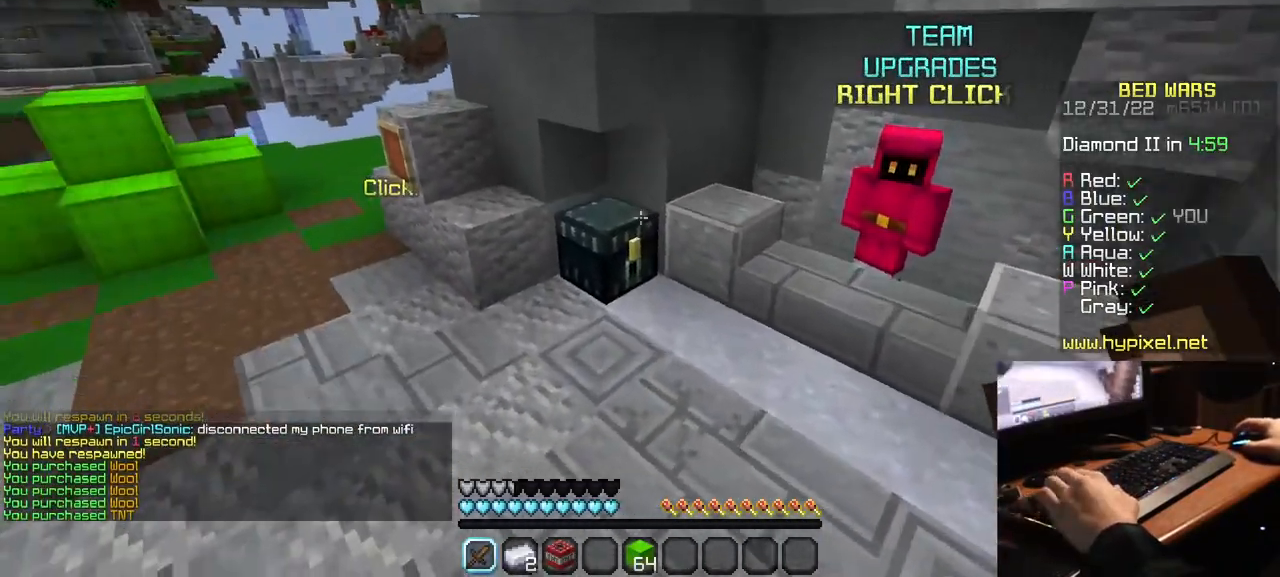
{"keys": [], "mouse": [], "events": [[167, "mouse_right", "down"], [267, "a", "up"], [300, "mouse_right", "up"], [317, "w", "up"]]}
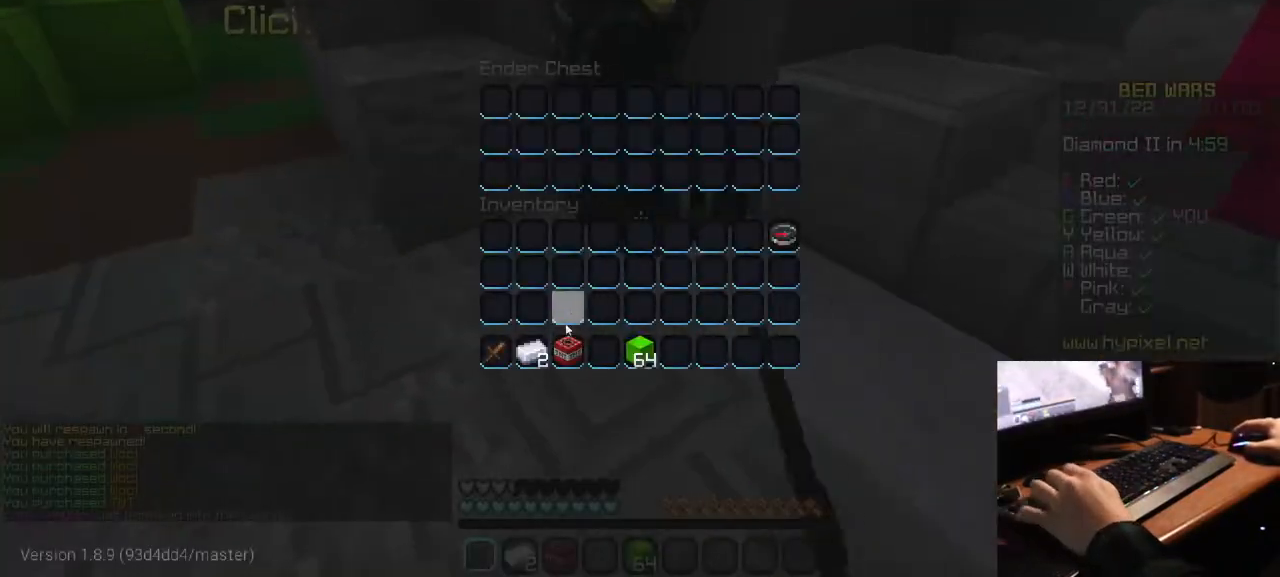
{"keys": ["w"], "mouse": [], "events": [[384, "w", "down"]]}
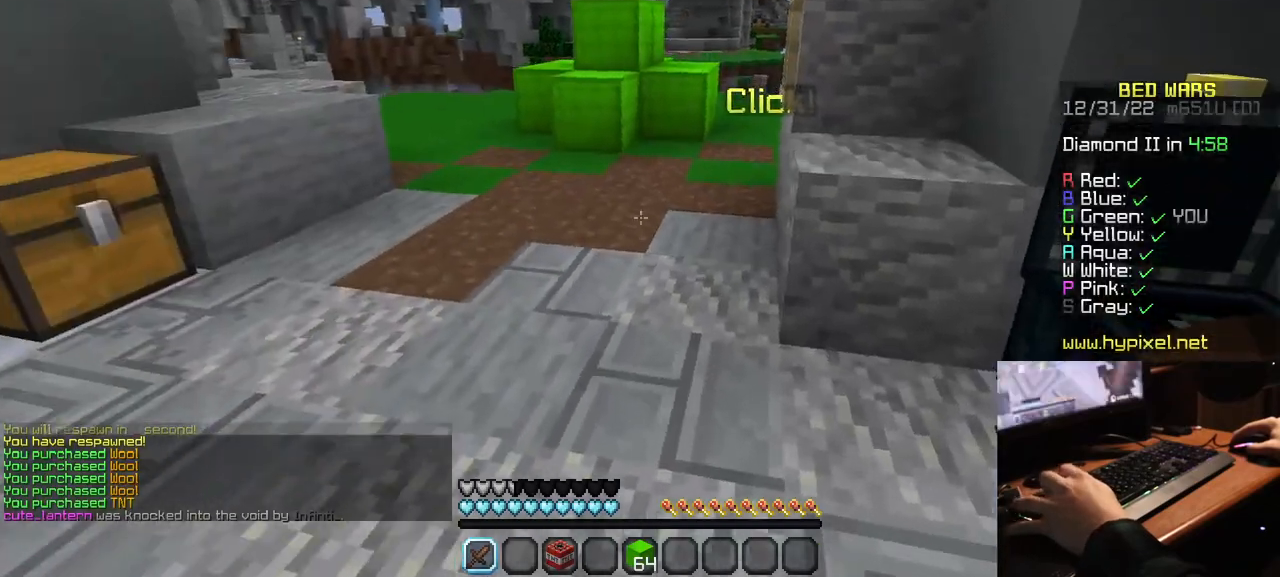
{"keys": ["w"], "mouse": [], "events": []}
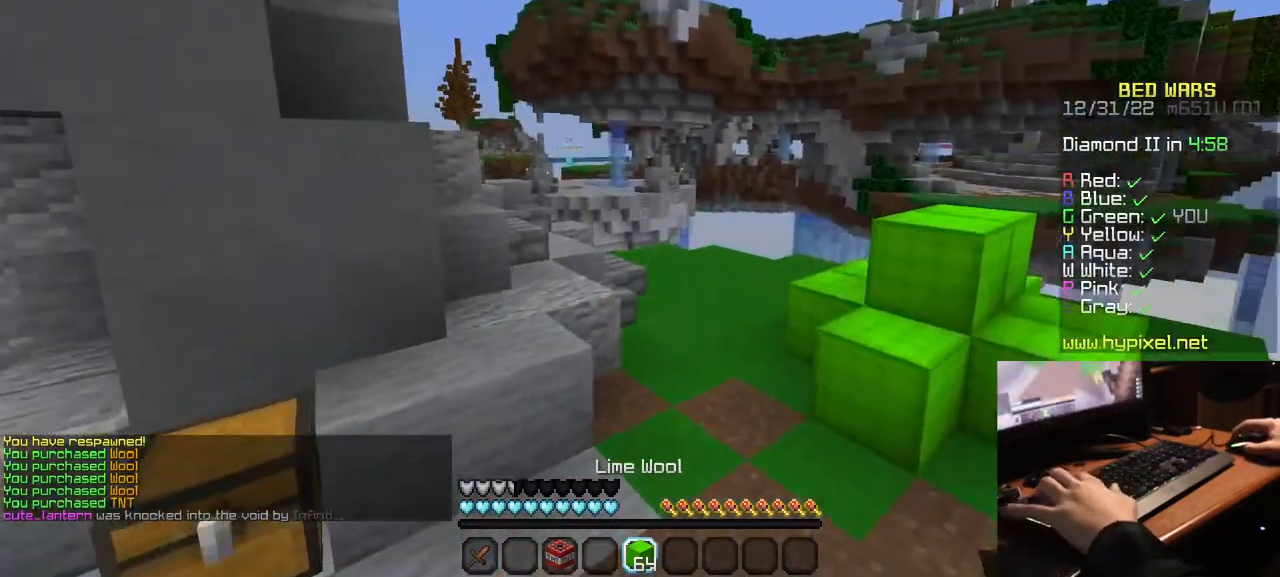
{"keys": ["w"], "mouse": [], "events": []}
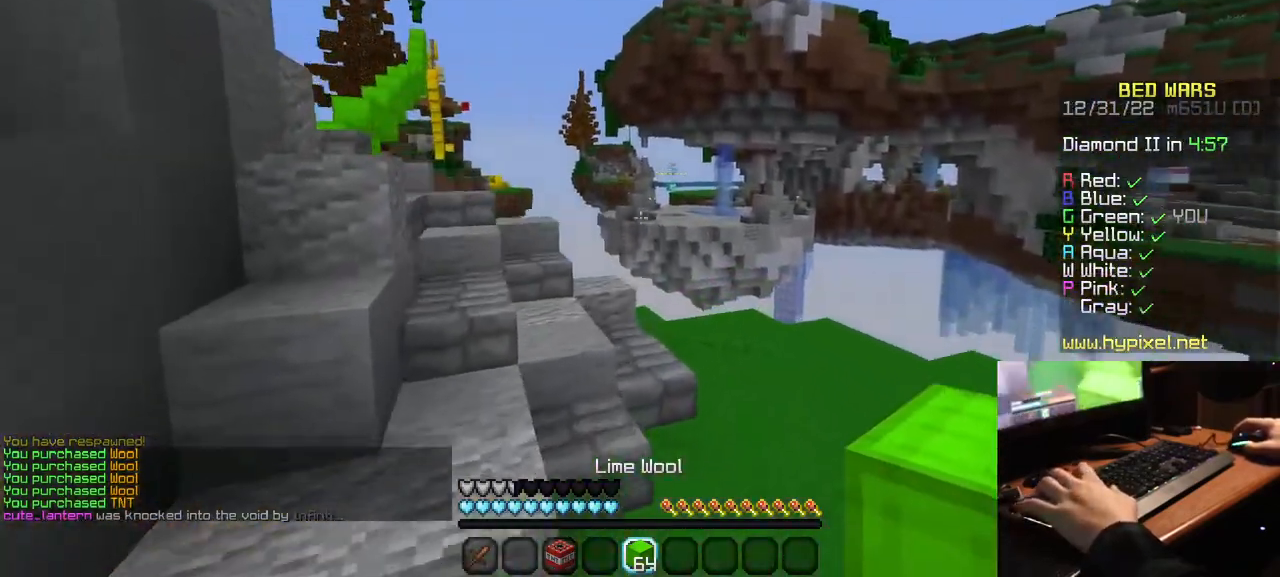
{"keys": ["w"], "mouse": [], "events": []}
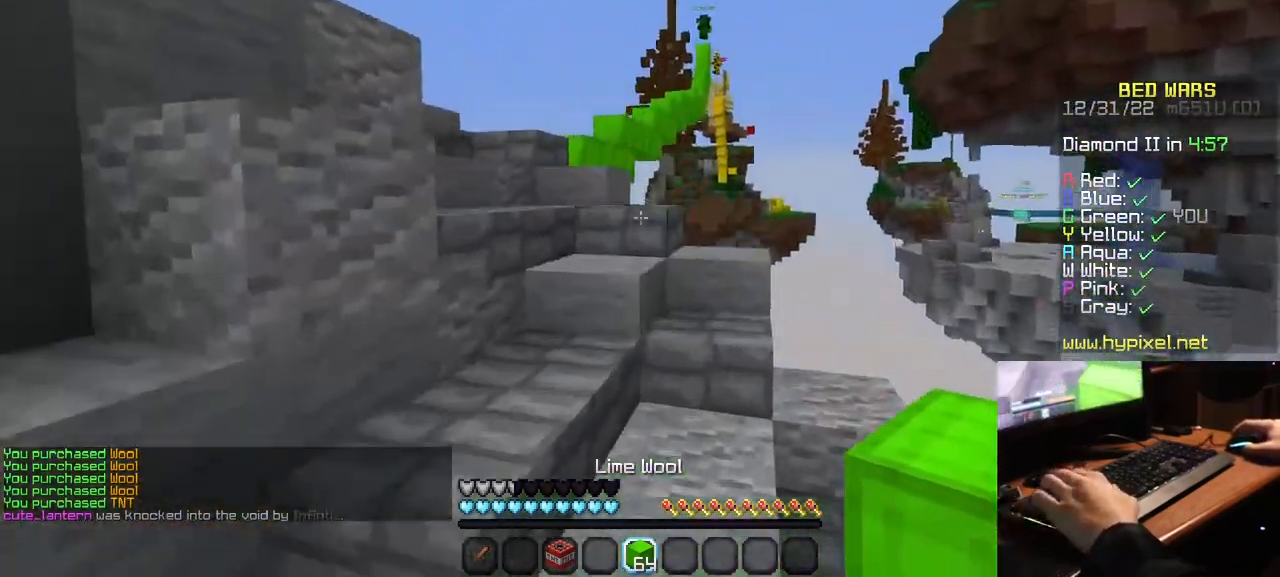
{"keys": ["a", "w"], "mouse": [], "events": [[317, "a", "down"]]}
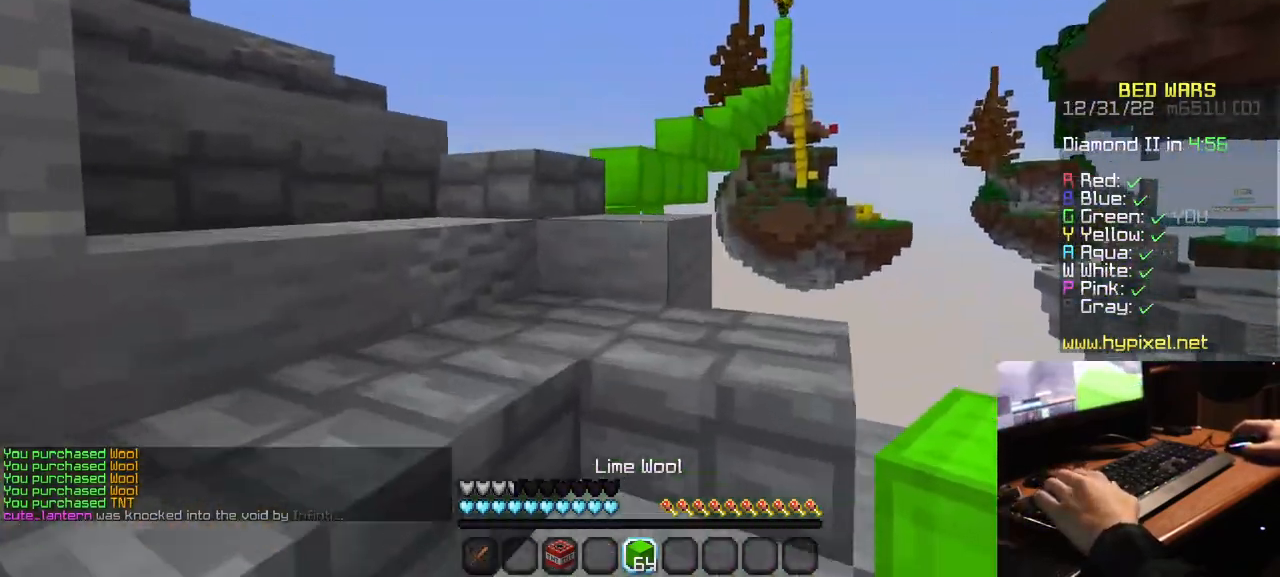
{"keys": ["a", "w"], "mouse": [], "events": []}
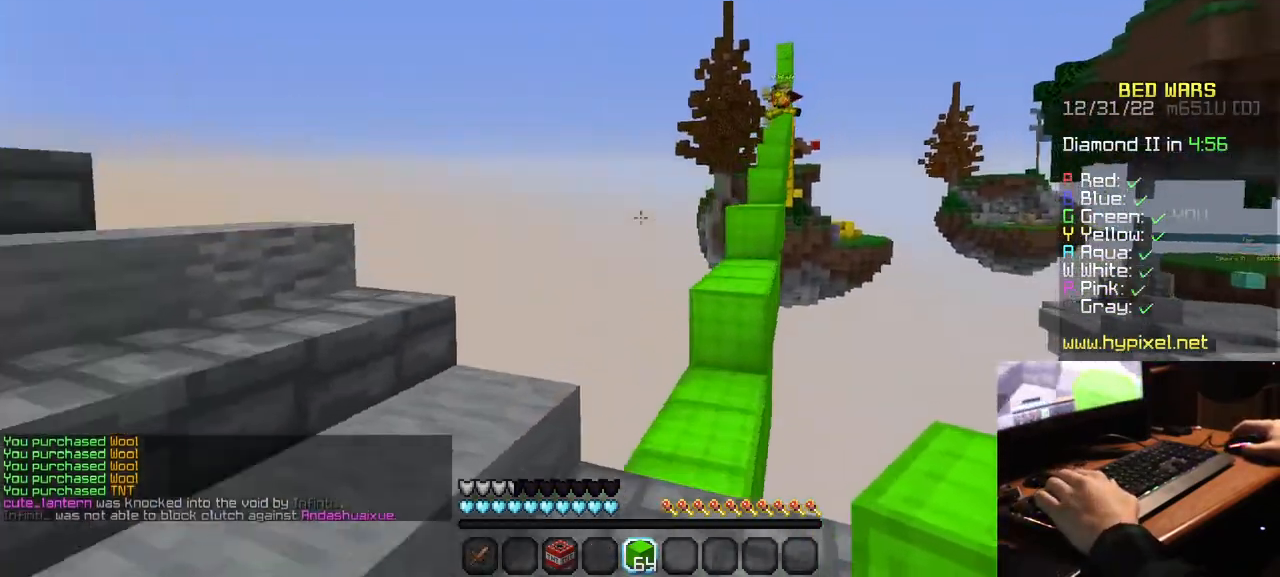
{"keys": ["w"], "mouse": [], "events": [[50, "a", "up"]]}
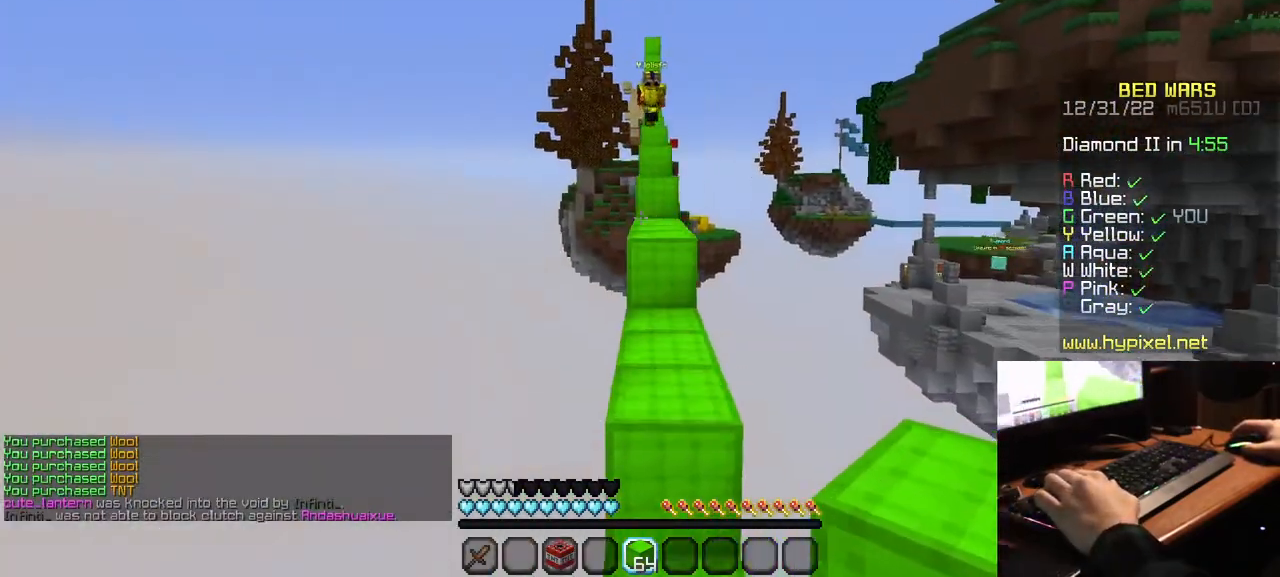
{"keys": ["w"], "mouse": [], "events": []}